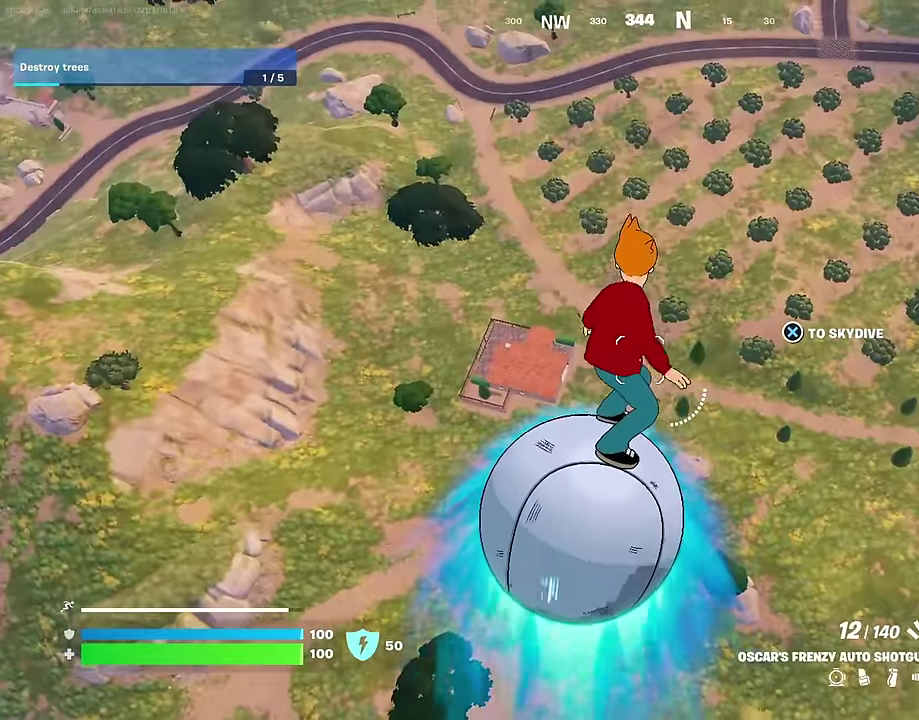
Gameplay with a controller (PlayStation layout); each line is a JSON object with the inputs held at the frame after it (dt_ms = milliseconds from this image to that frame). "events" lists button and stick changes between this image and that frame as [ms after this image, input, new state], when the widget could be followed in between. Not read: L1.
{"dt_ms": 400, "buttons": [], "left_stick": "left", "right_stick": "center", "events": [[100, "right_stick", "right"], [184, "left_stick", "left"], [267, "right_stick", "center"]]}
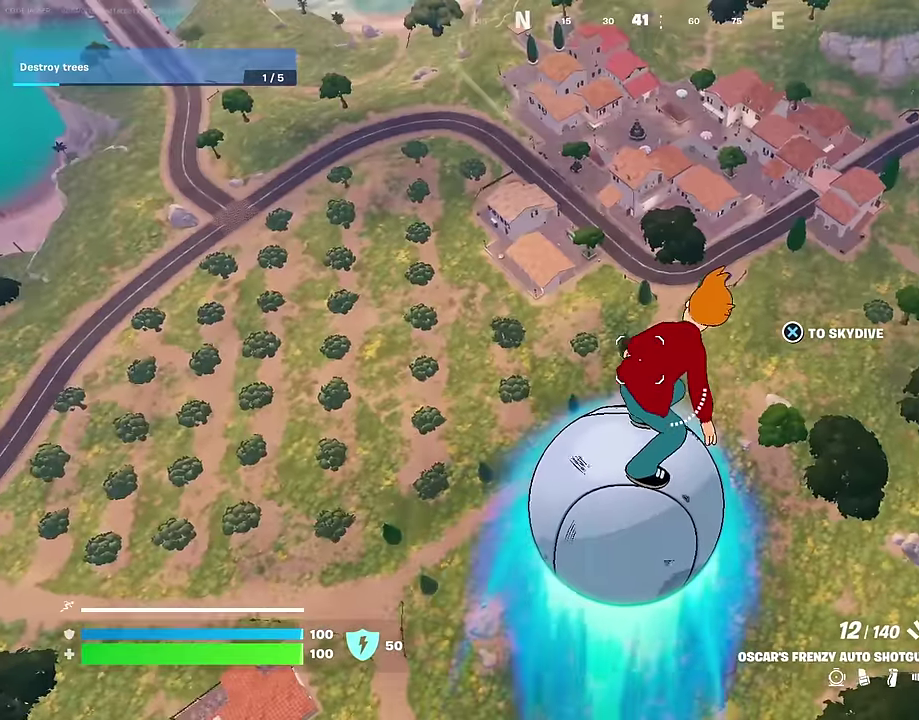
{"dt_ms": 600, "buttons": [], "left_stick": "left", "right_stick": "center", "events": []}
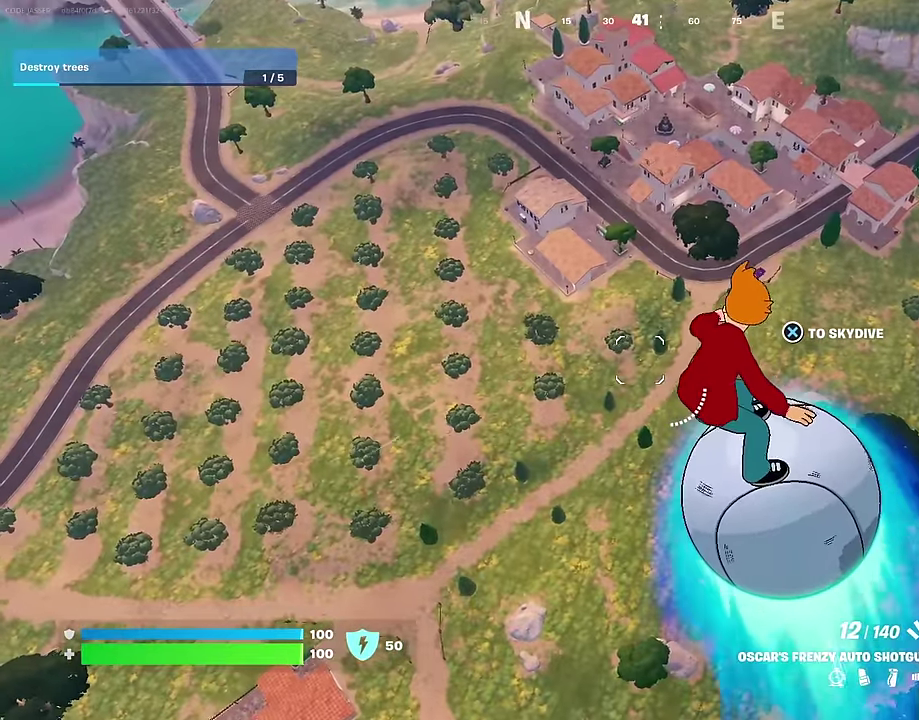
{"dt_ms": 400, "buttons": [], "left_stick": "left", "right_stick": "left", "events": [[384, "right_stick", "left"]]}
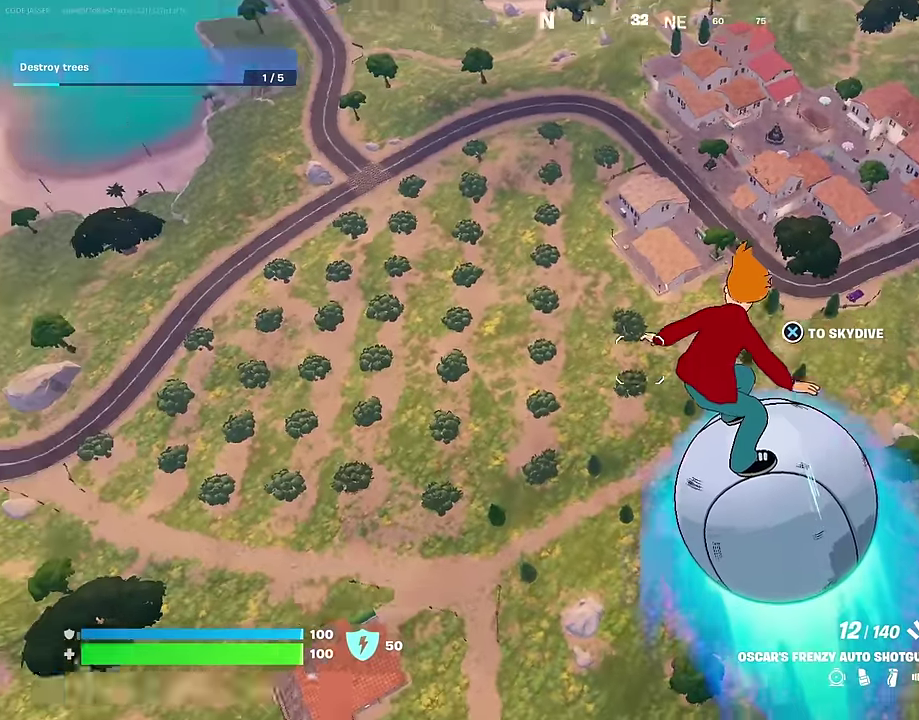
{"dt_ms": 600, "buttons": [], "left_stick": "left", "right_stick": "center", "events": [[116, "right_stick", "center"]]}
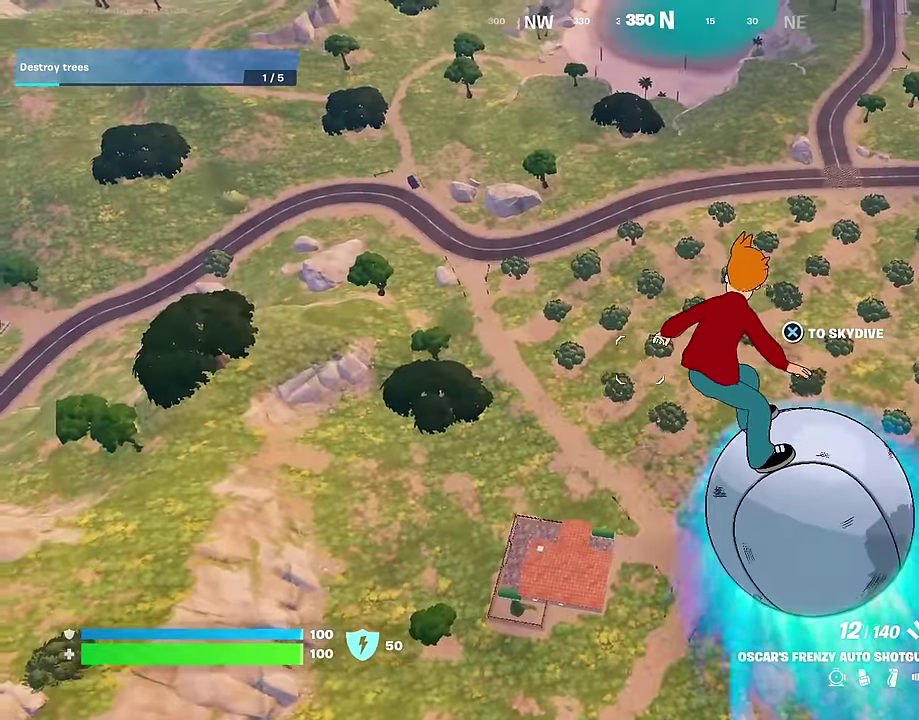
{"dt_ms": 400, "buttons": [], "left_stick": "up", "right_stick": "center", "events": [[166, "right_stick", "left"], [216, "left_stick", "up-left"], [333, "left_stick", "up"], [350, "right_stick", "center"]]}
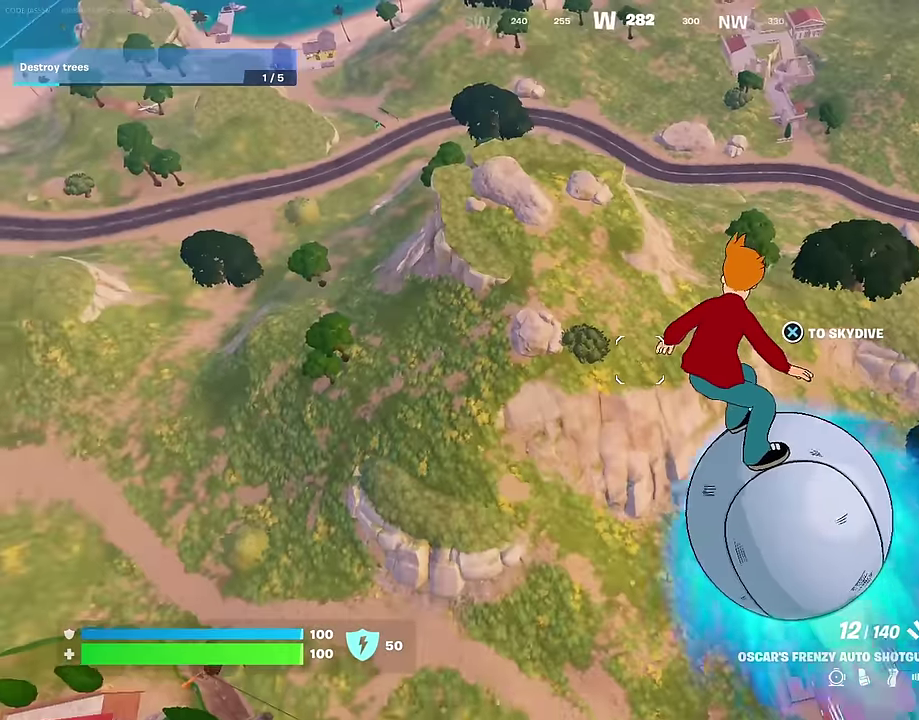
{"dt_ms": 600, "buttons": [], "left_stick": "up-right", "right_stick": "center", "events": [[266, "right_stick", "left"], [383, "left_stick", "up-right"], [450, "right_stick", "center"]]}
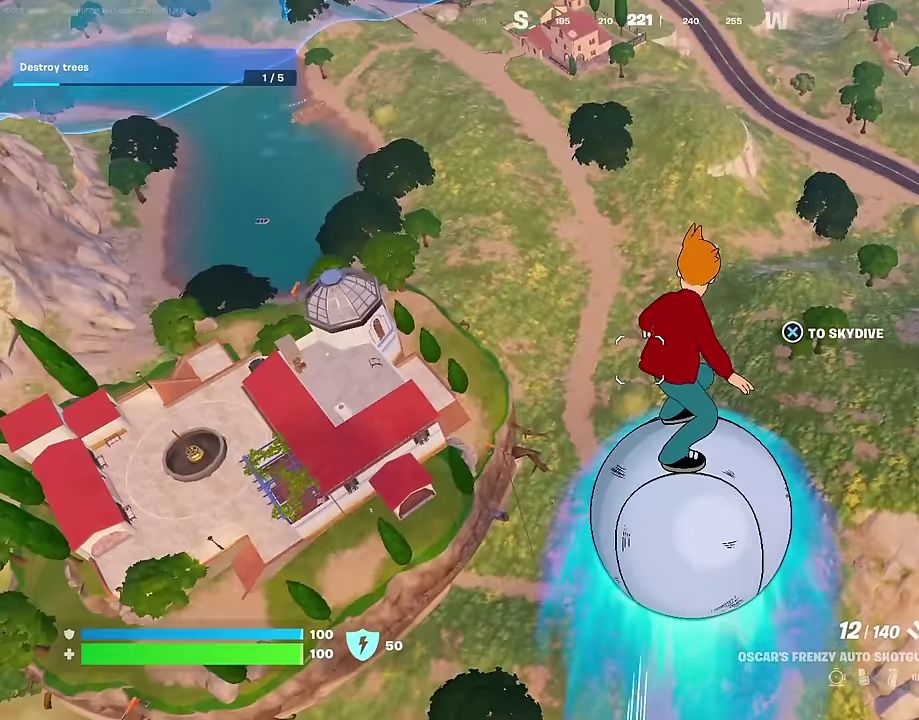
{"dt_ms": 400, "buttons": [], "left_stick": "up-right", "right_stick": "center", "events": [[150, "right_stick", "left"], [266, "right_stick", "center"]]}
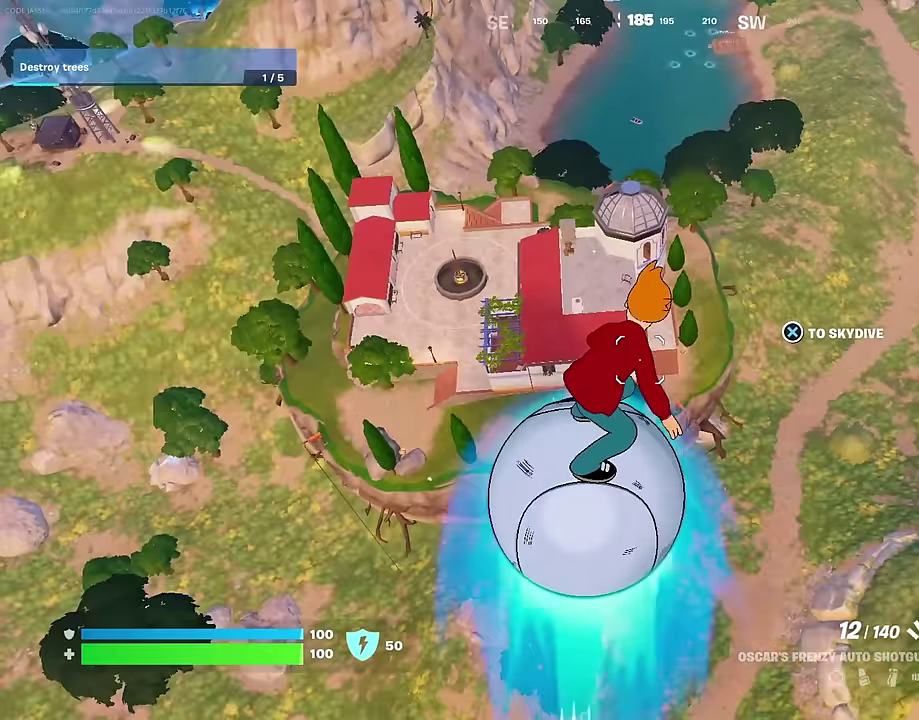
{"dt_ms": 600, "buttons": [], "left_stick": "up-right", "right_stick": "center", "events": []}
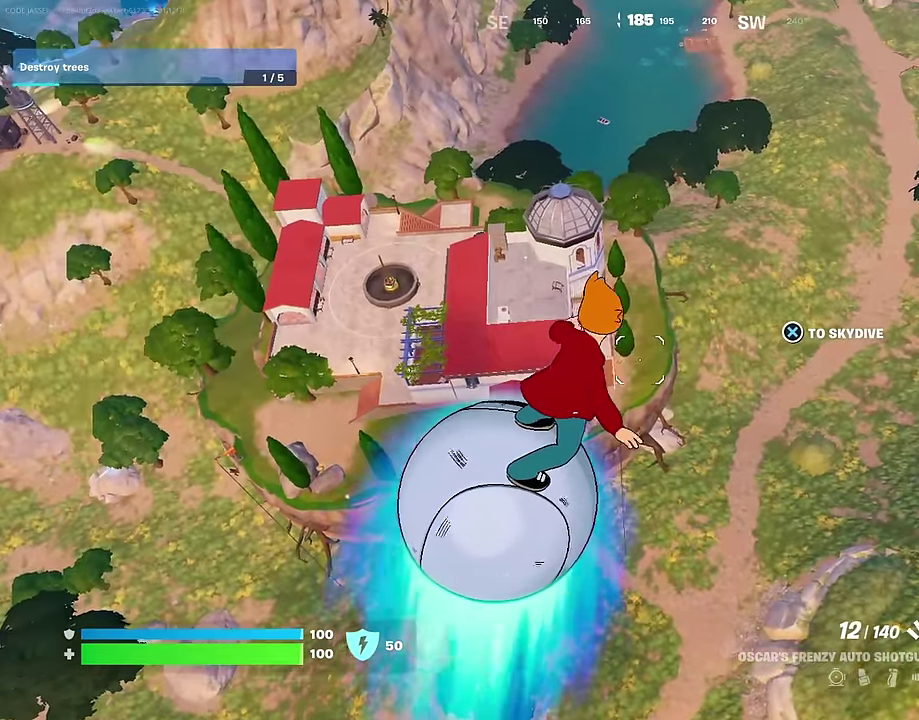
{"dt_ms": 300, "buttons": [], "left_stick": "up-right", "right_stick": "center", "events": [[33, "right_stick", "up-right"], [116, "right_stick", "center"]]}
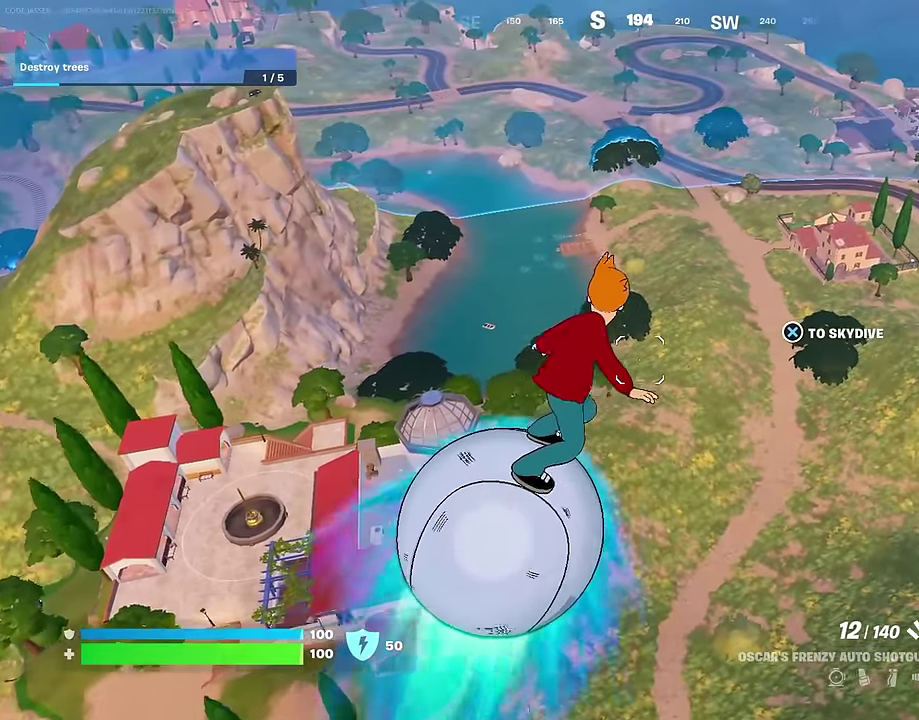
{"dt_ms": 700, "buttons": [], "left_stick": "up-right", "right_stick": "center", "events": []}
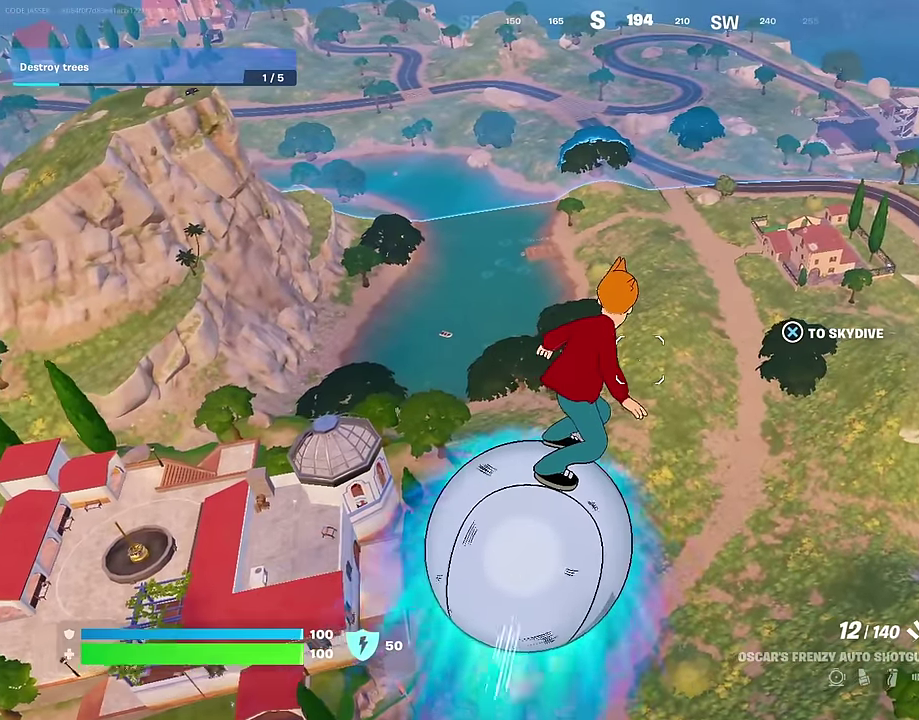
{"dt_ms": 300, "buttons": [], "left_stick": "up-right", "right_stick": "down-right", "events": [[133, "right_stick", "right"], [266, "right_stick", "down-right"]]}
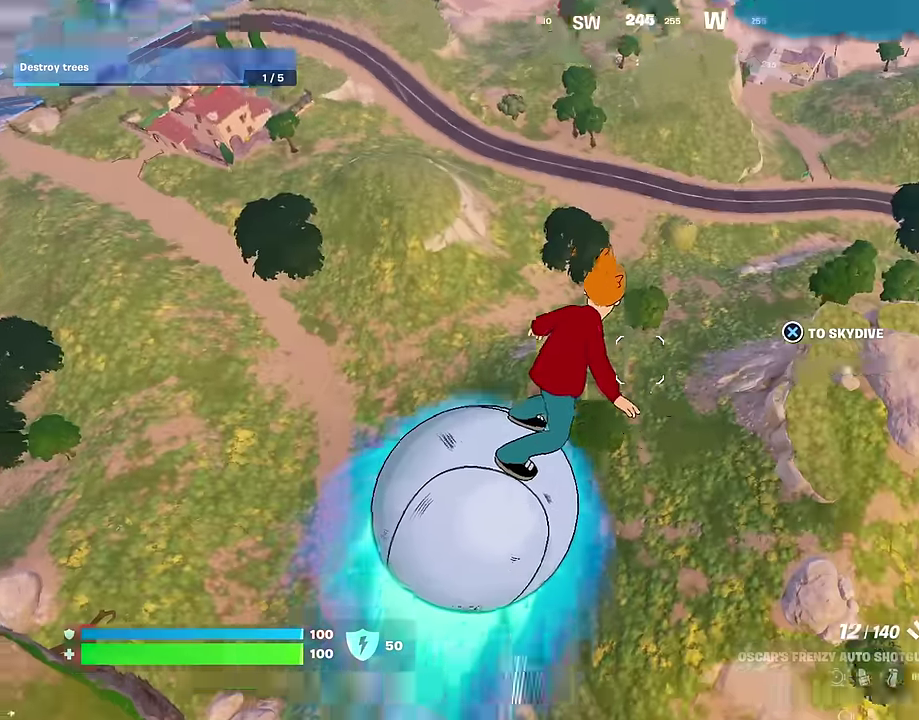
{"dt_ms": 700, "buttons": [], "left_stick": "up-right", "right_stick": "center", "events": [[16, "right_stick", "center"]]}
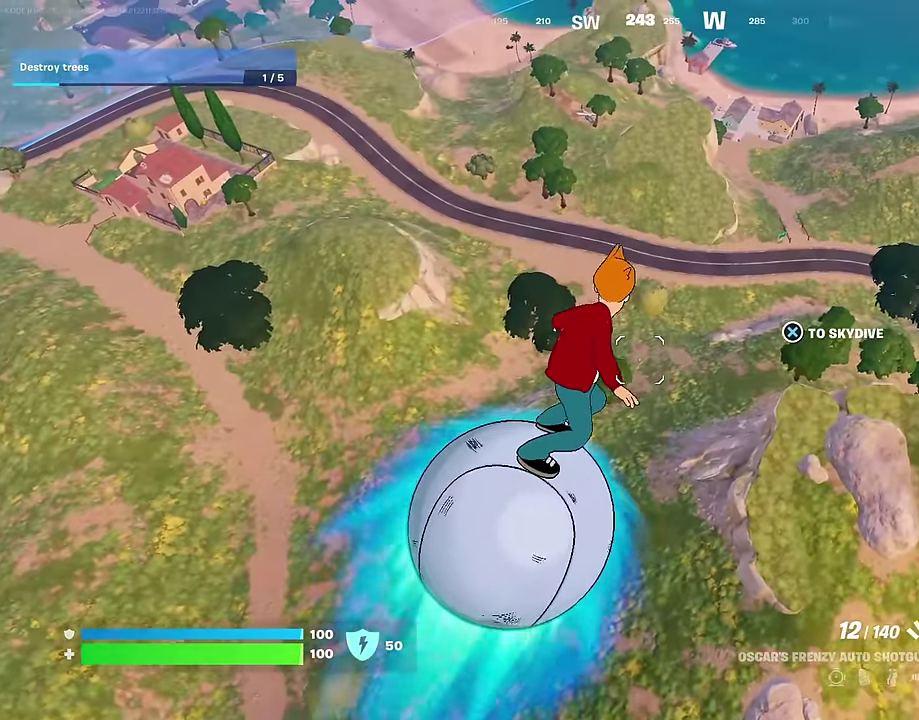
{"dt_ms": 300, "buttons": [], "left_stick": "up-right", "right_stick": "center", "events": []}
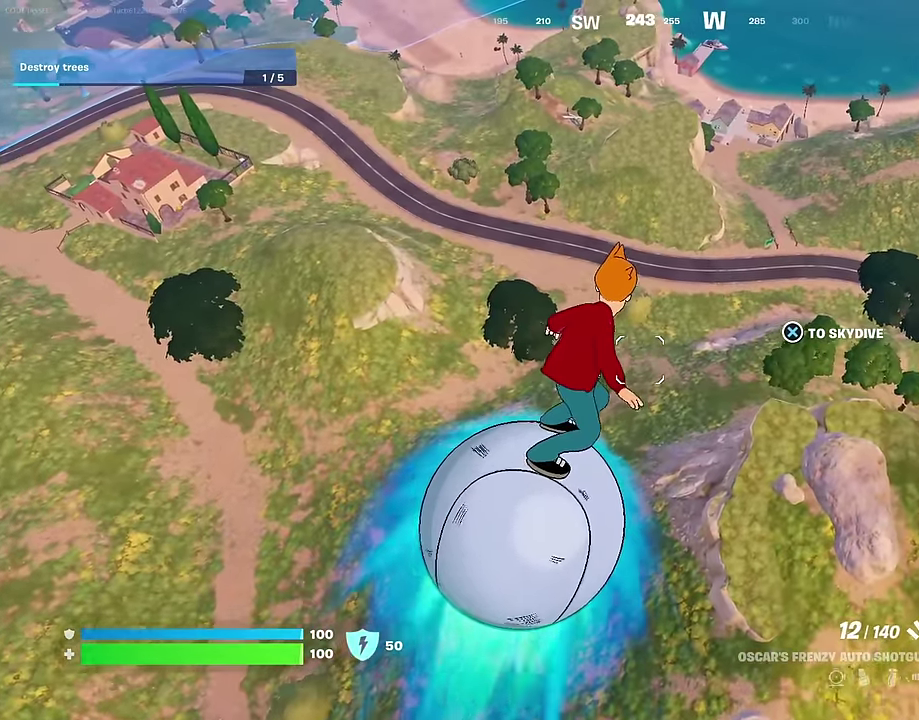
{"dt_ms": 900, "buttons": [], "left_stick": "up-right", "right_stick": "center", "events": [[416, "right_stick", "right"], [584, "right_stick", "center"]]}
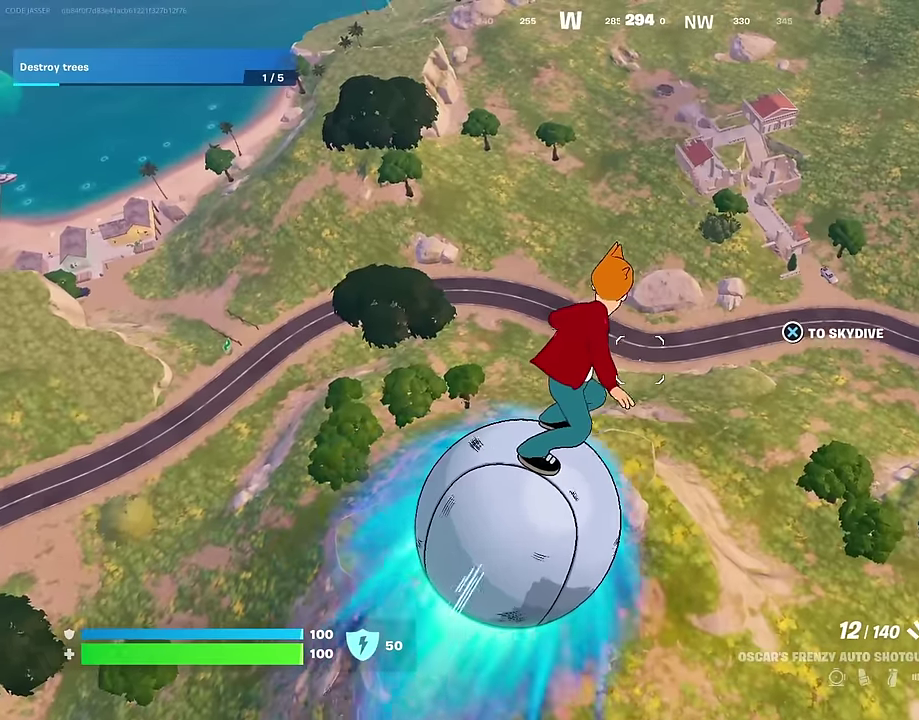
{"dt_ms": 300, "buttons": [], "left_stick": "up-right", "right_stick": "center", "events": []}
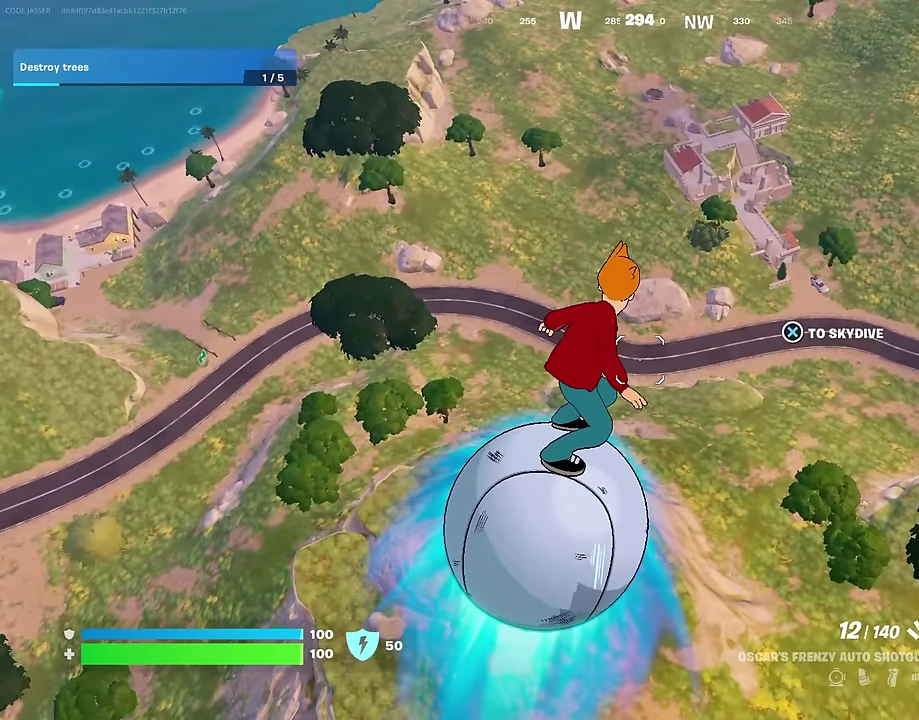
{"dt_ms": 700, "buttons": [], "left_stick": "up-right", "right_stick": "center", "events": []}
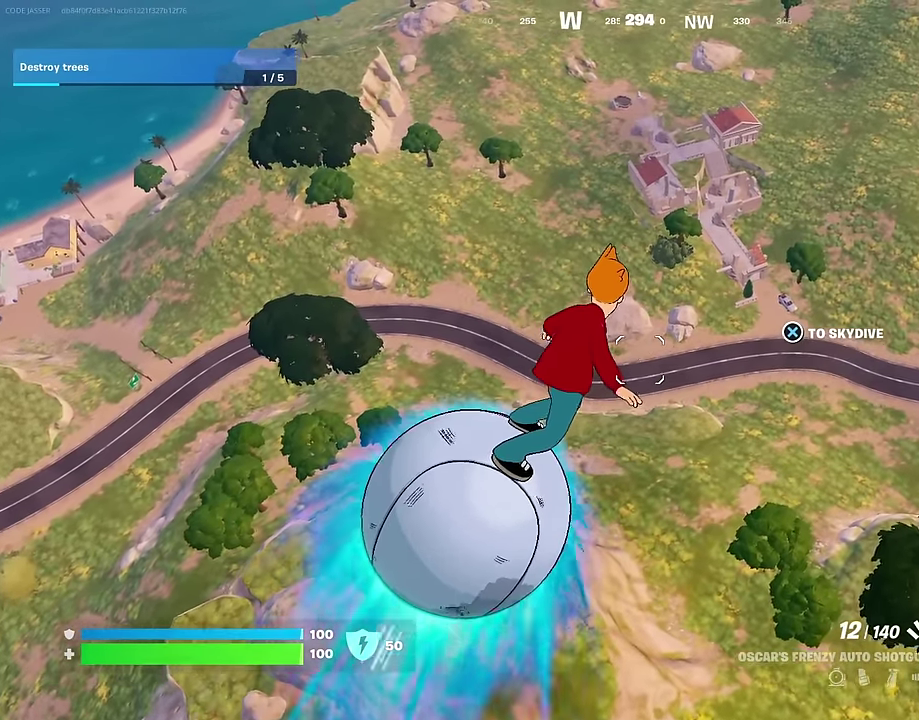
{"dt_ms": 300, "buttons": [], "left_stick": "up-right", "right_stick": "center", "events": []}
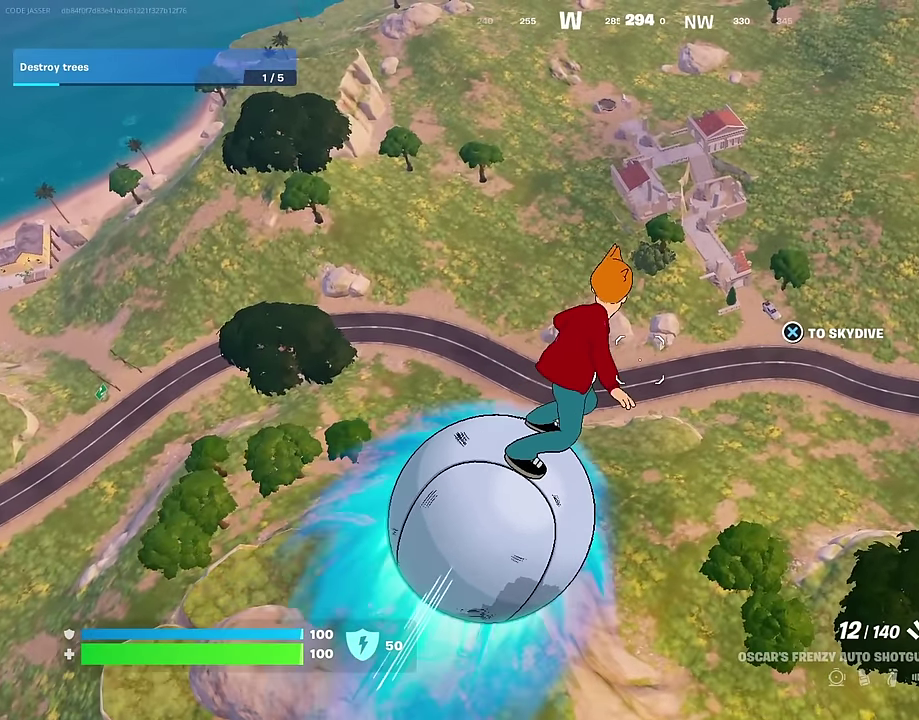
{"dt_ms": 700, "buttons": [], "left_stick": "up-right", "right_stick": "center", "events": [[400, "right_stick", "up"], [450, "right_stick", "center"]]}
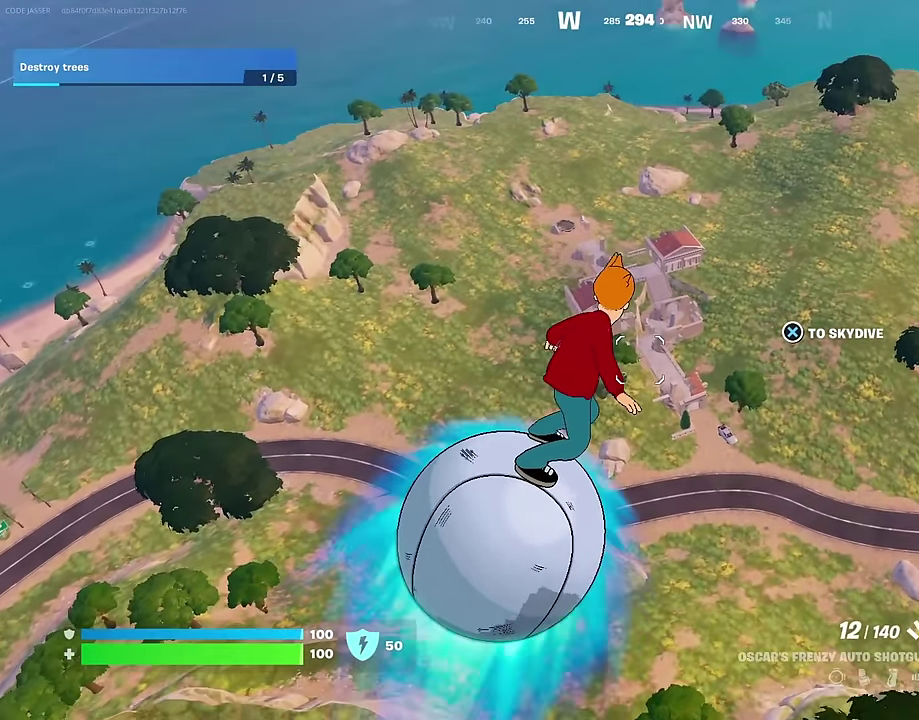
{"dt_ms": 300, "buttons": [], "left_stick": "up-right", "right_stick": "center", "events": []}
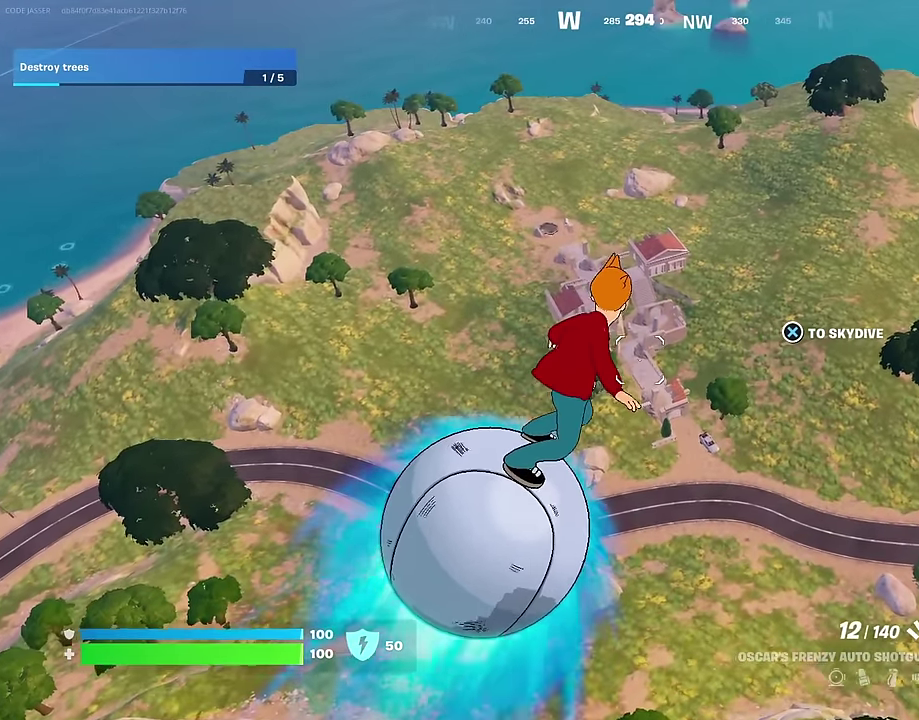
{"dt_ms": 600, "buttons": [], "left_stick": "up-right", "right_stick": "center", "events": [[317, "right_stick", "right"], [467, "right_stick", "center"]]}
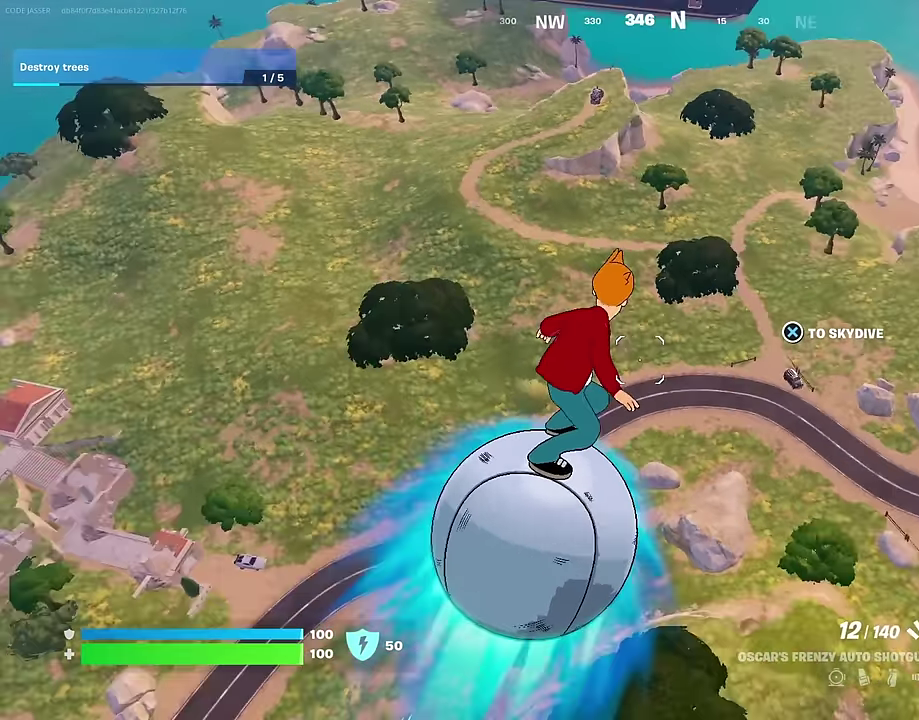
{"dt_ms": 400, "buttons": [], "left_stick": "up-right", "right_stick": "center", "events": []}
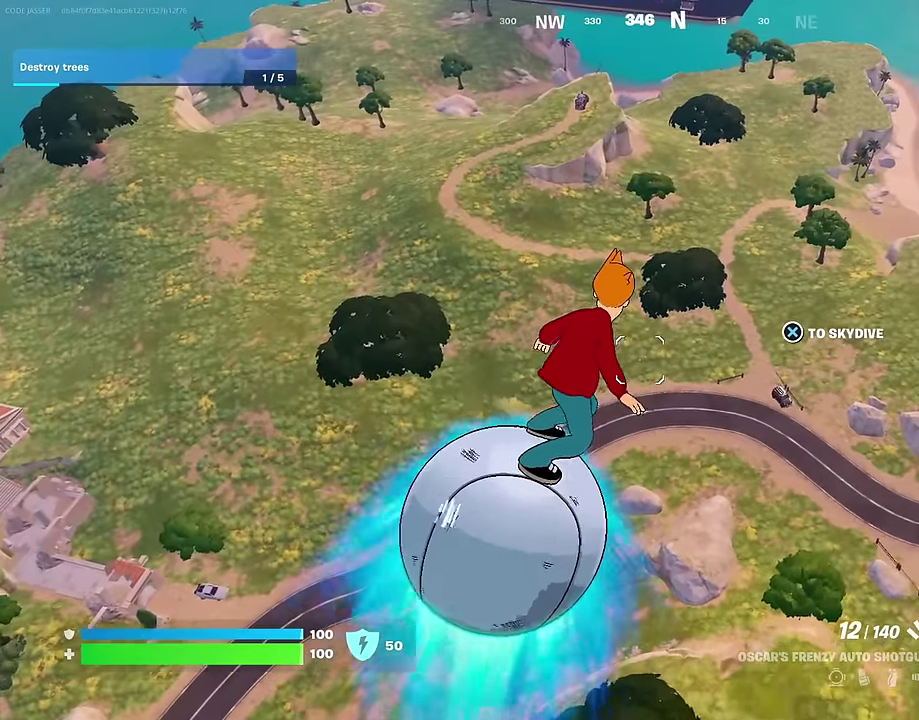
{"dt_ms": 600, "buttons": [], "left_stick": "up-right", "right_stick": "center", "events": []}
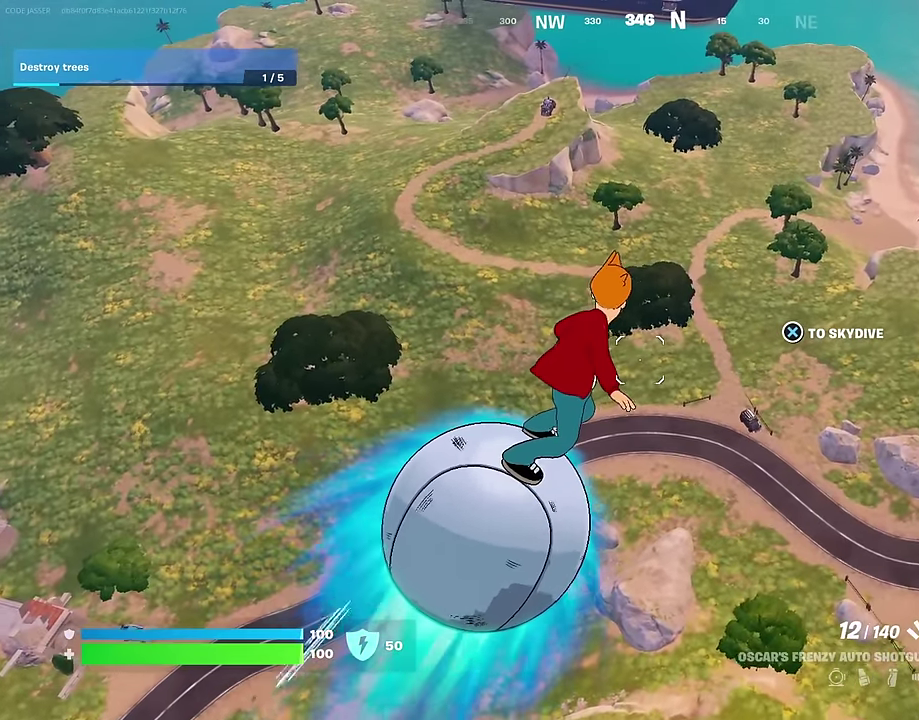
{"dt_ms": 400, "buttons": [], "left_stick": "up-left", "right_stick": "center", "events": [[134, "right_stick", "right"], [200, "left_stick", "up"], [300, "left_stick", "up-left"], [350, "right_stick", "center"]]}
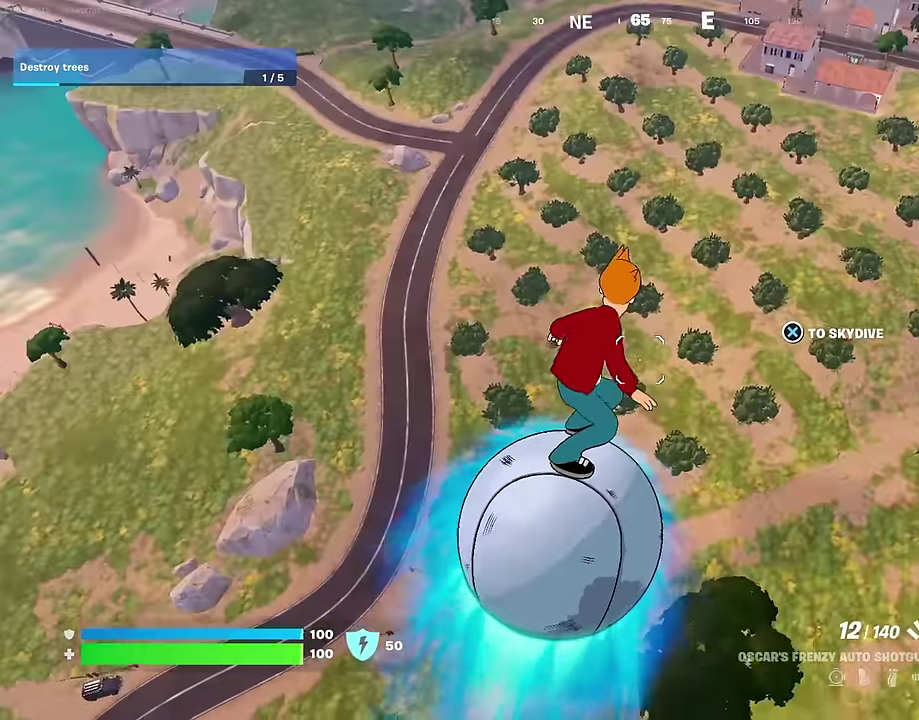
{"dt_ms": 600, "buttons": [], "left_stick": "left", "right_stick": "center", "events": [[184, "left_stick", "left"], [467, "right_stick", "up-left"], [567, "right_stick", "center"]]}
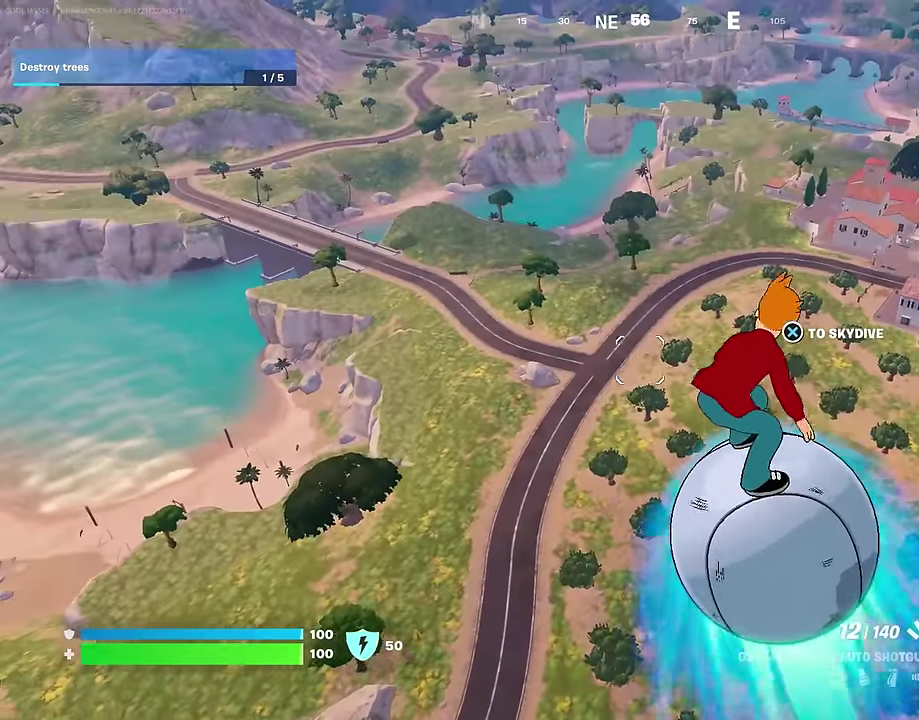
{"dt_ms": 400, "buttons": [], "left_stick": "left", "right_stick": "center", "events": []}
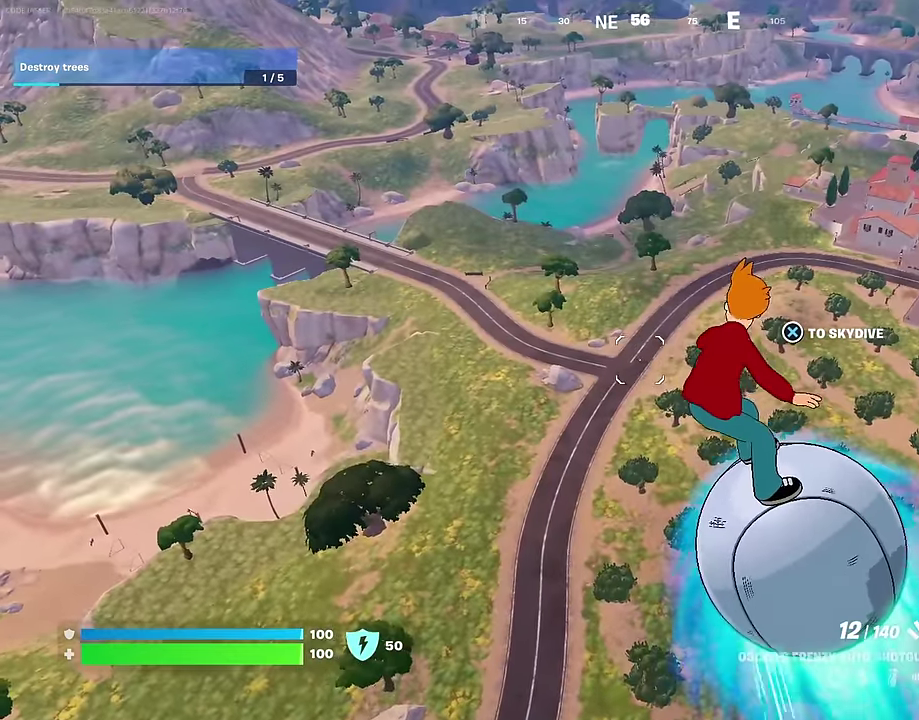
{"dt_ms": 600, "buttons": [], "left_stick": "left", "right_stick": "center", "events": [[400, "right_stick", "left"], [567, "right_stick", "center"]]}
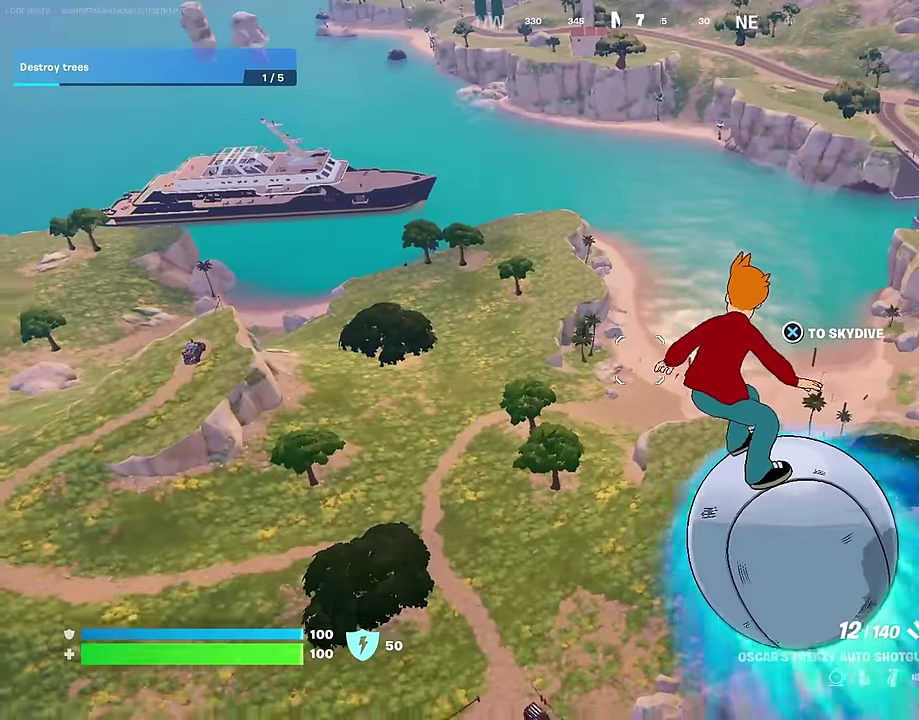
{"dt_ms": 400, "buttons": [], "left_stick": "up-left", "right_stick": "center", "events": [[367, "left_stick", "up-left"]]}